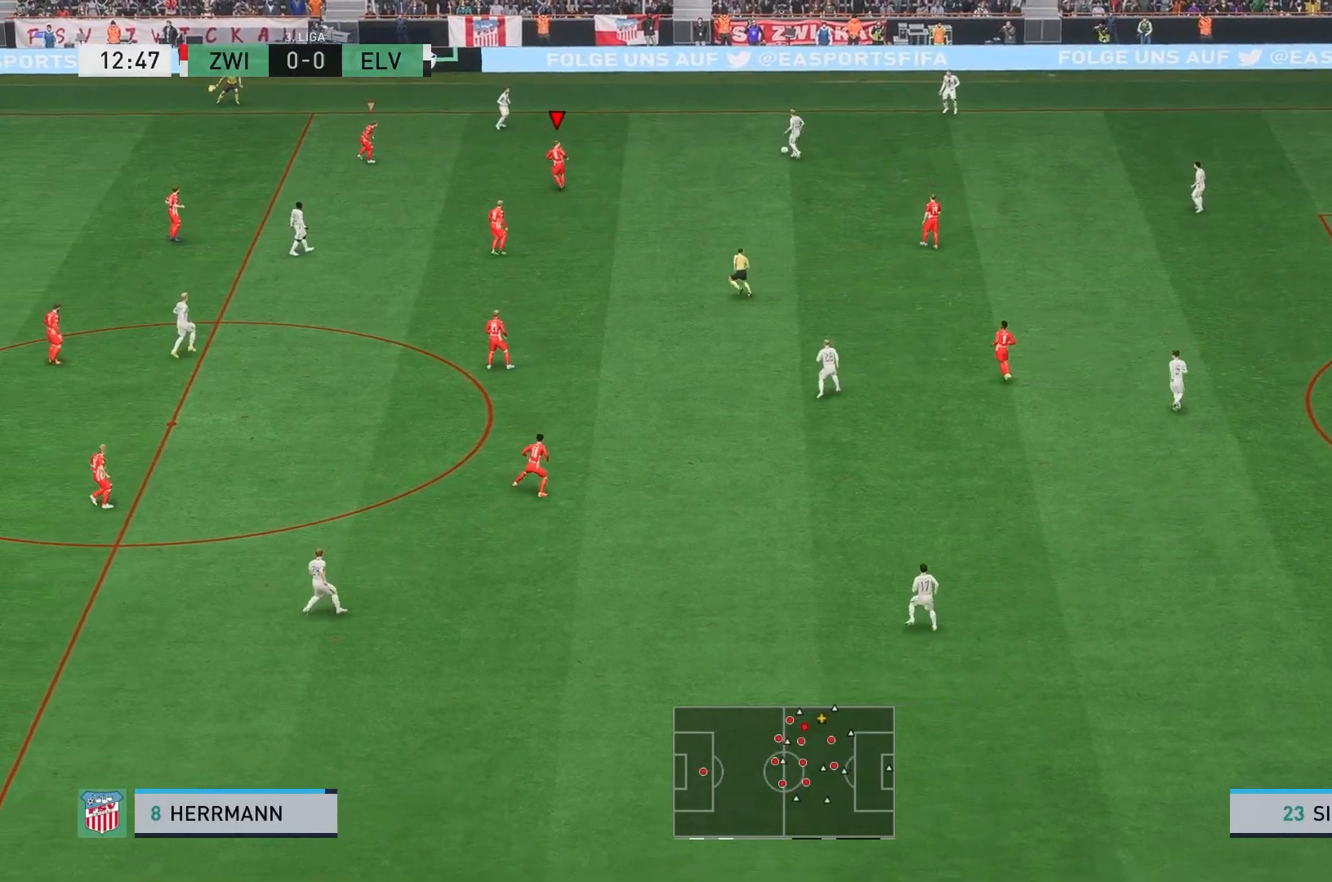
Gameplay with a controller (Xbox layout); each line is a JSON object with the inputs held at the frame after it. "events" lists button and stick changes between this image and that frame as [ms after this image, input, new state], when the widget could be followed in between. Not read: L3 R3 right_stick.
{"buttons": ["R2"], "left_stick": "up", "events": [[33, "left_stick", "up-right"], [183, "left_stick", "up"], [217, "R2", "down"]]}
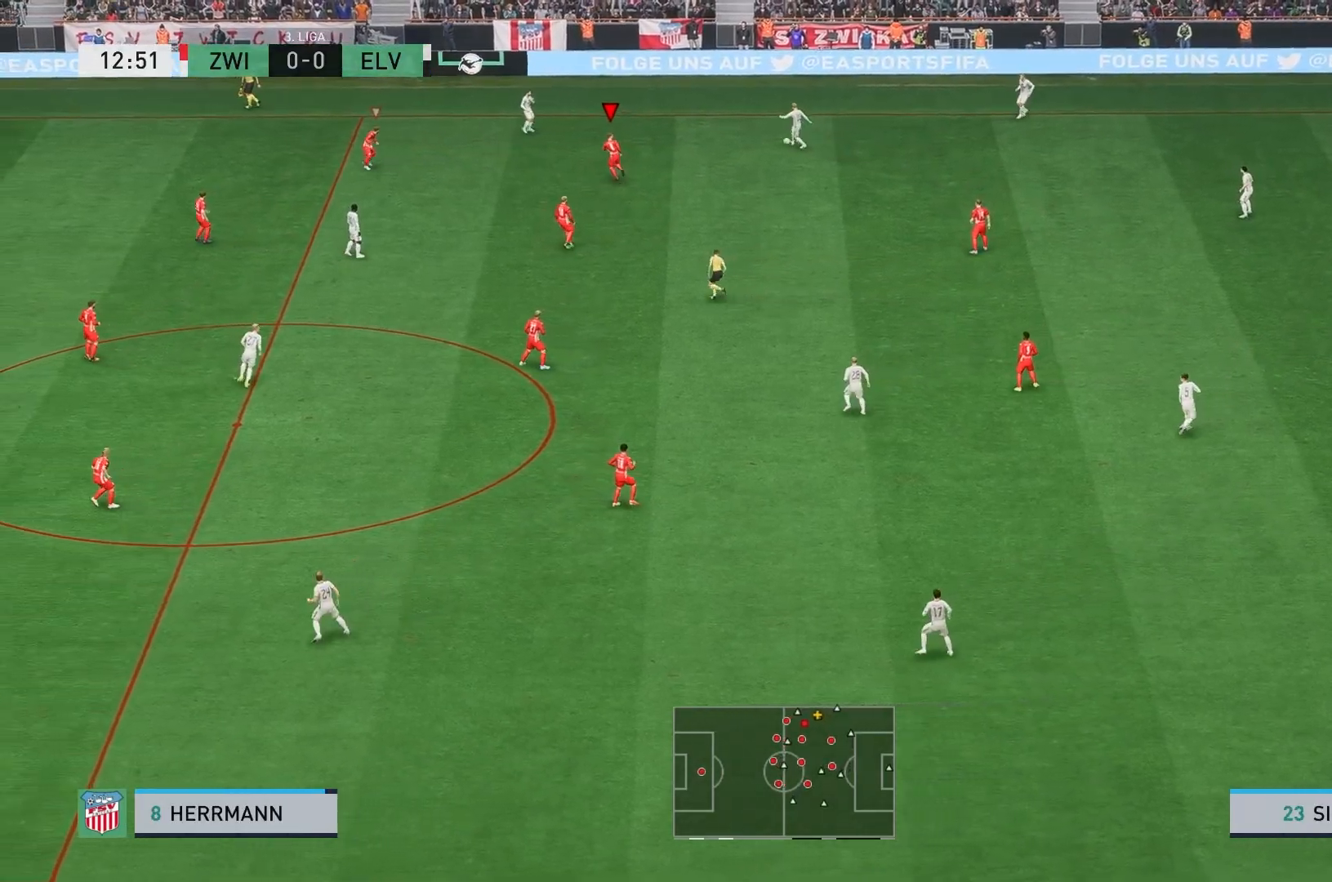
{"buttons": [], "left_stick": "up", "events": [[333, "R2", "up"]]}
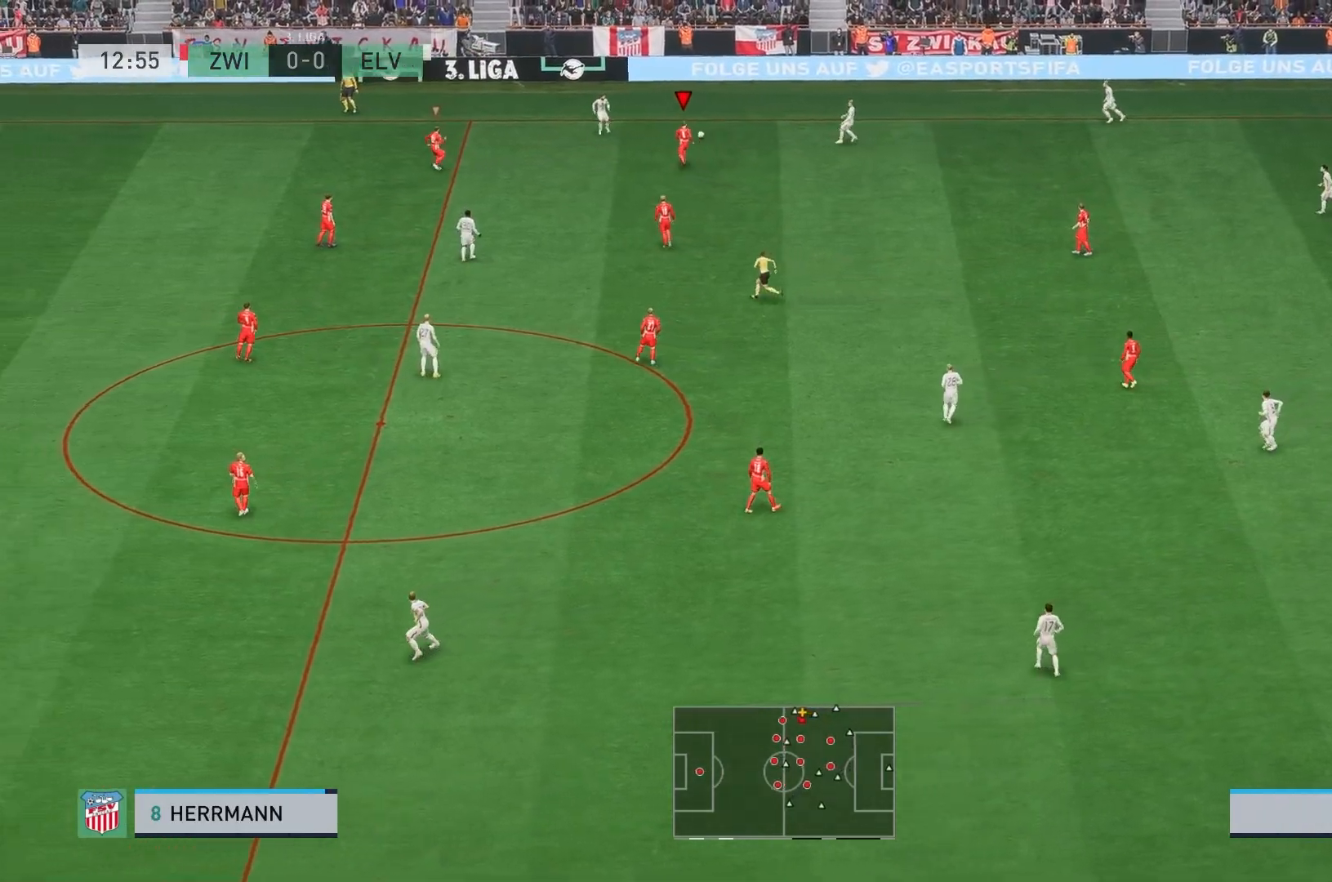
{"buttons": [], "left_stick": "up", "events": [[100, "L2", "down"], [383, "L2", "up"]]}
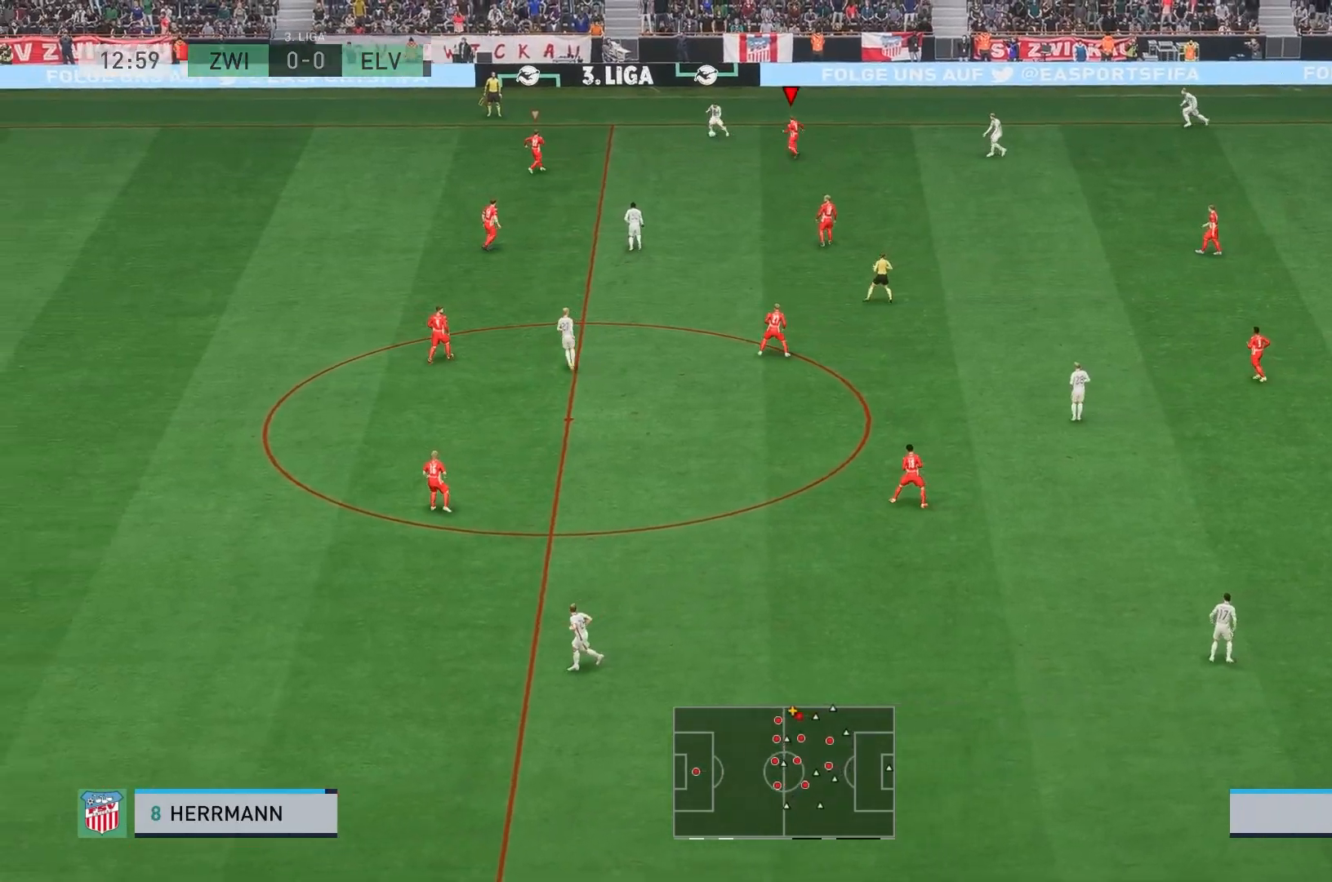
{"buttons": [], "left_stick": "center", "events": [[133, "left_stick", "center"]]}
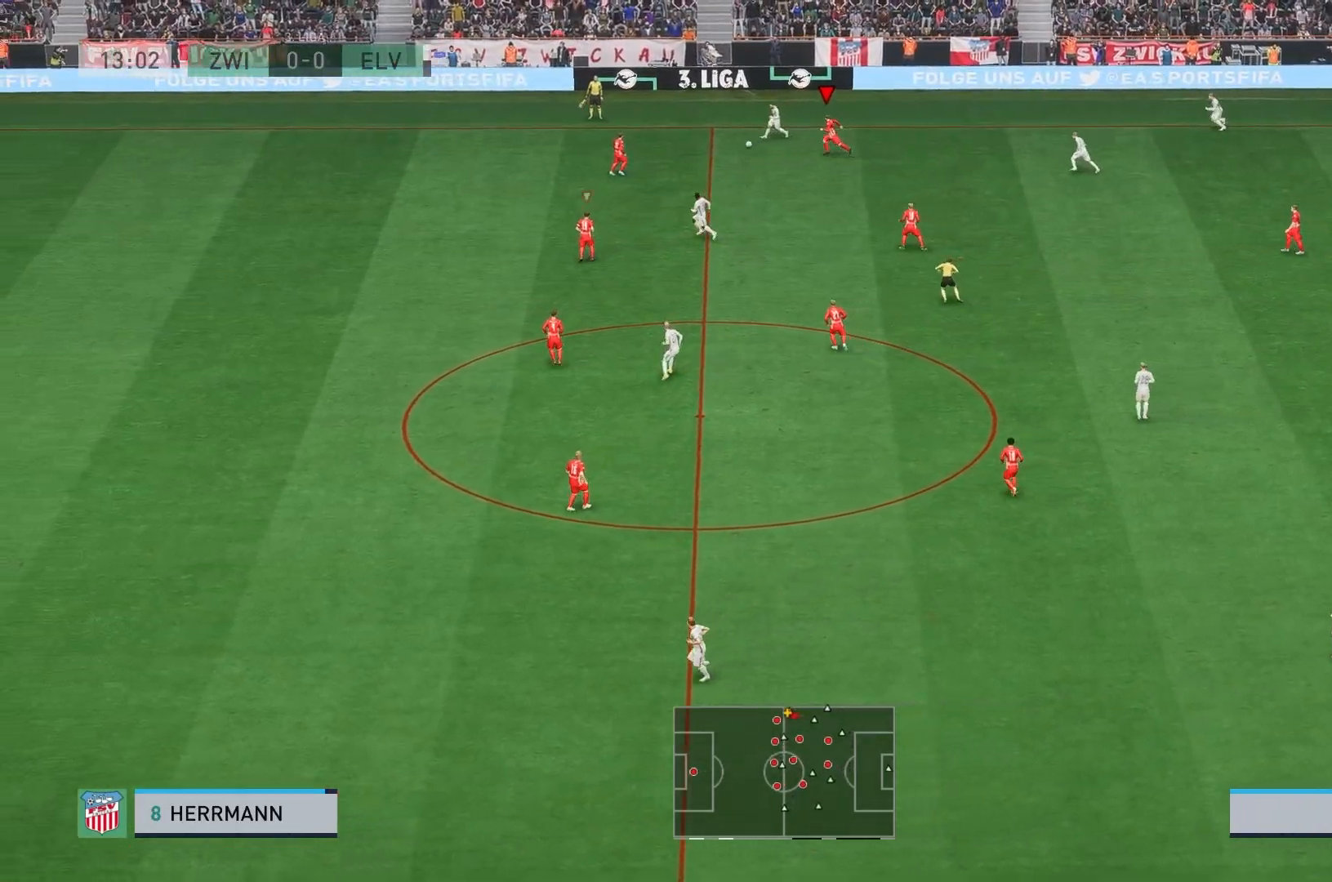
{"buttons": [], "left_stick": "center"}
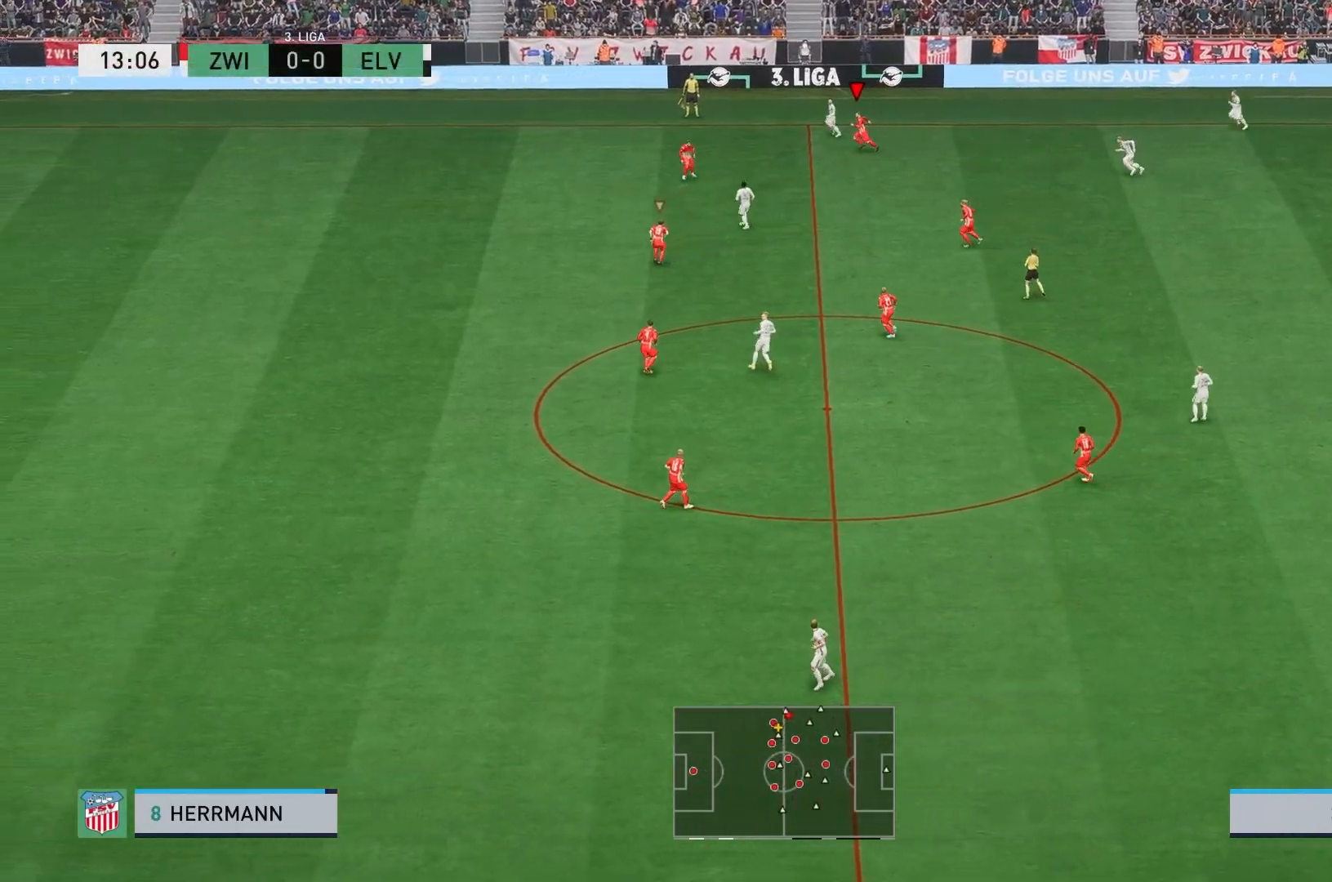
{"buttons": [], "left_stick": "up", "events": [[33, "L1", "down"], [67, "left_stick", "up"], [183, "L1", "up"]]}
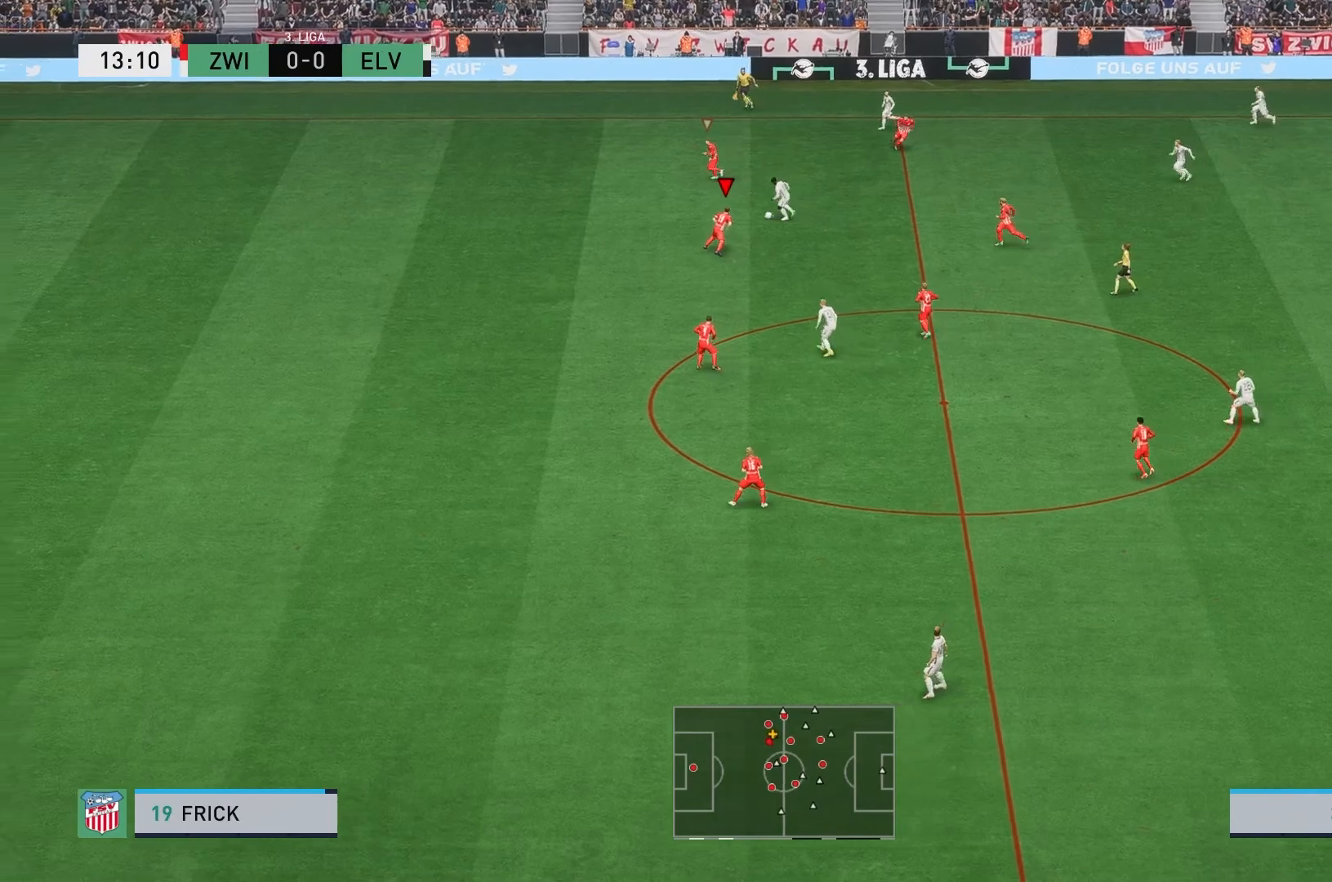
{"buttons": ["L2", "R2"], "left_stick": "up-right", "events": [[150, "R2", "down"], [400, "L2", "down"], [433, "left_stick", "up-right"]]}
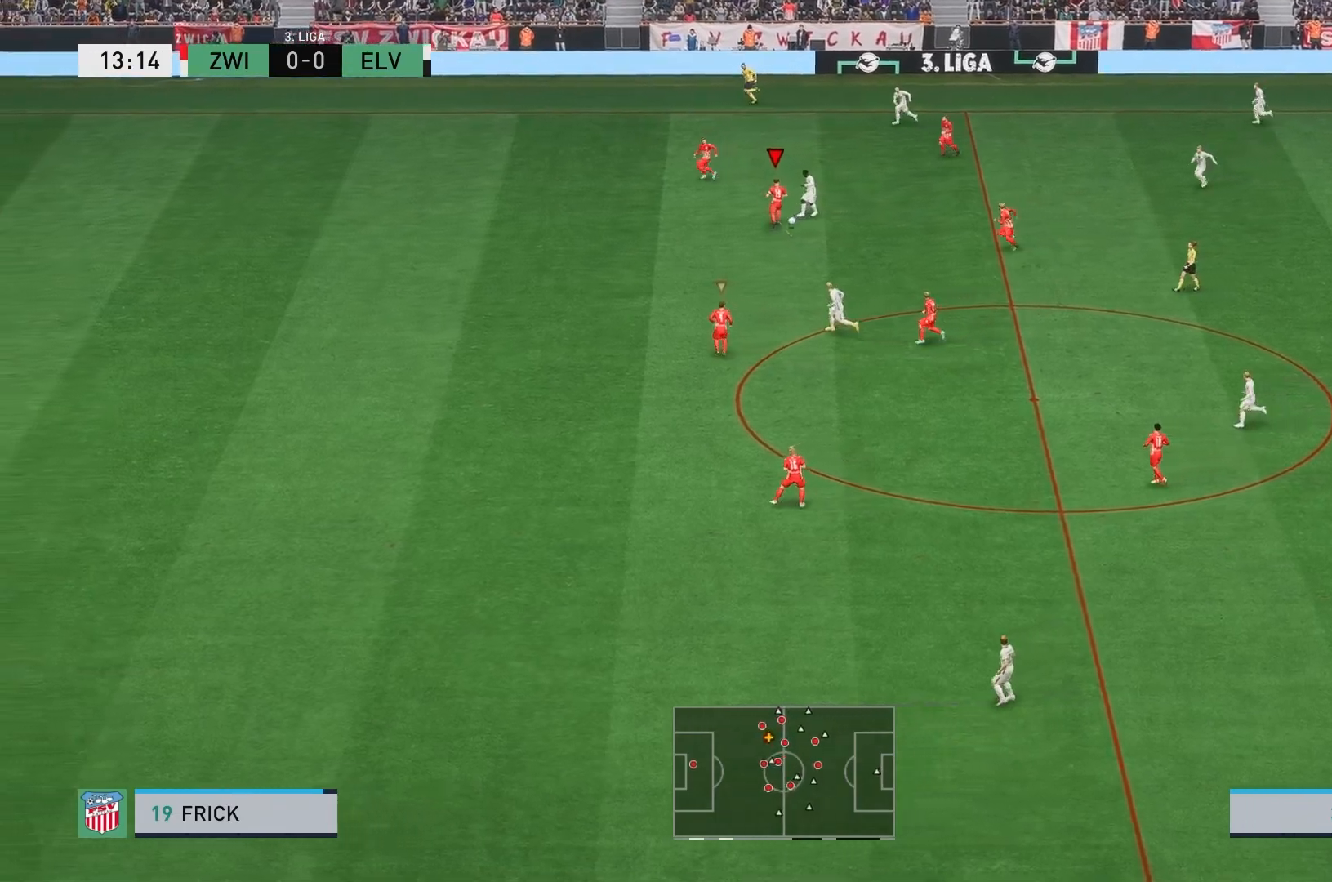
{"buttons": ["L1"], "left_stick": "up", "events": [[183, "left_stick", "right"], [300, "left_stick", "down-right"], [417, "R2", "up"], [433, "left_stick", "center"], [467, "L2", "up"], [500, "L1", "down"], [500, "left_stick", "up"]]}
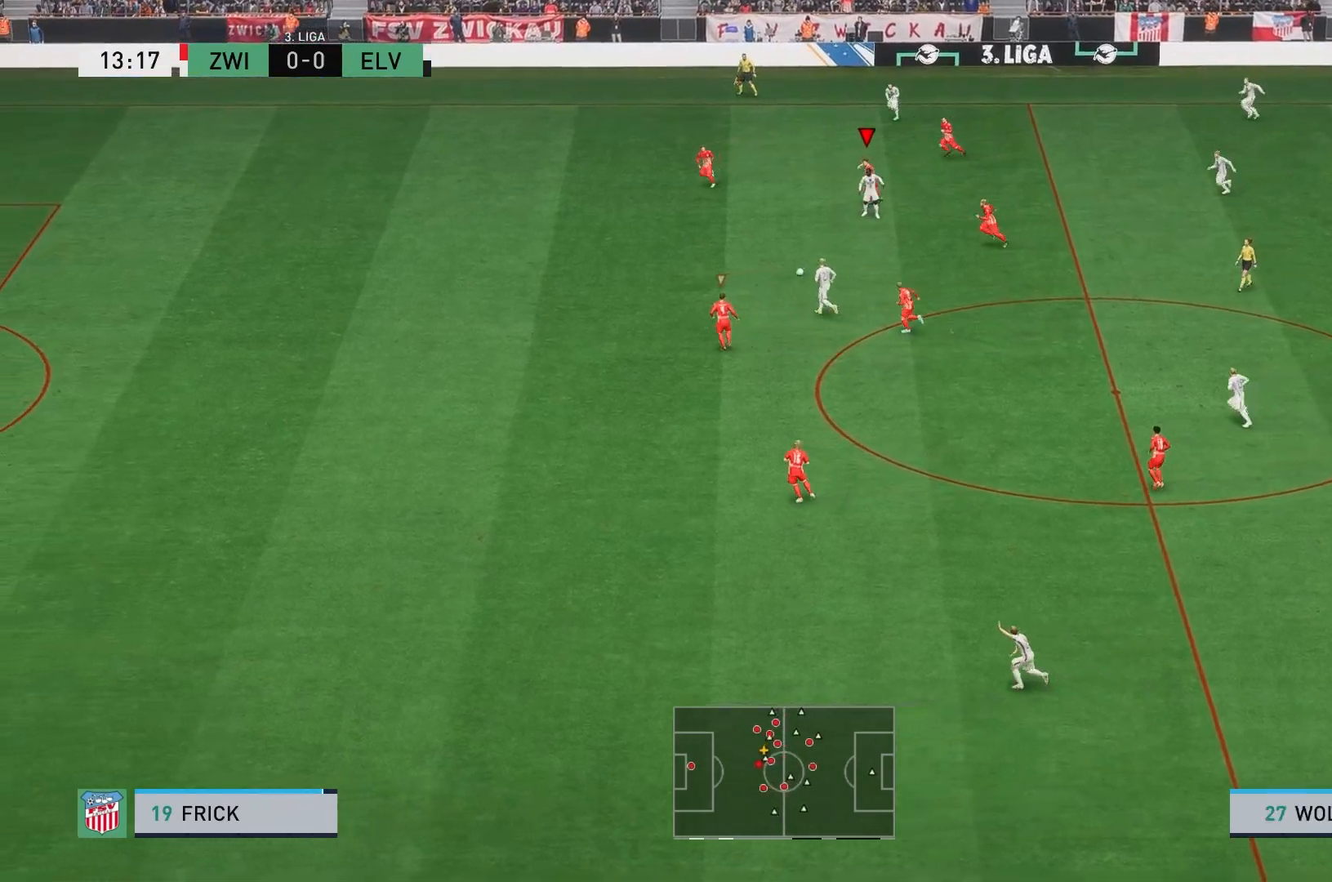
{"buttons": ["R2"], "left_stick": "up", "events": [[133, "L1", "up"], [267, "R2", "down"]]}
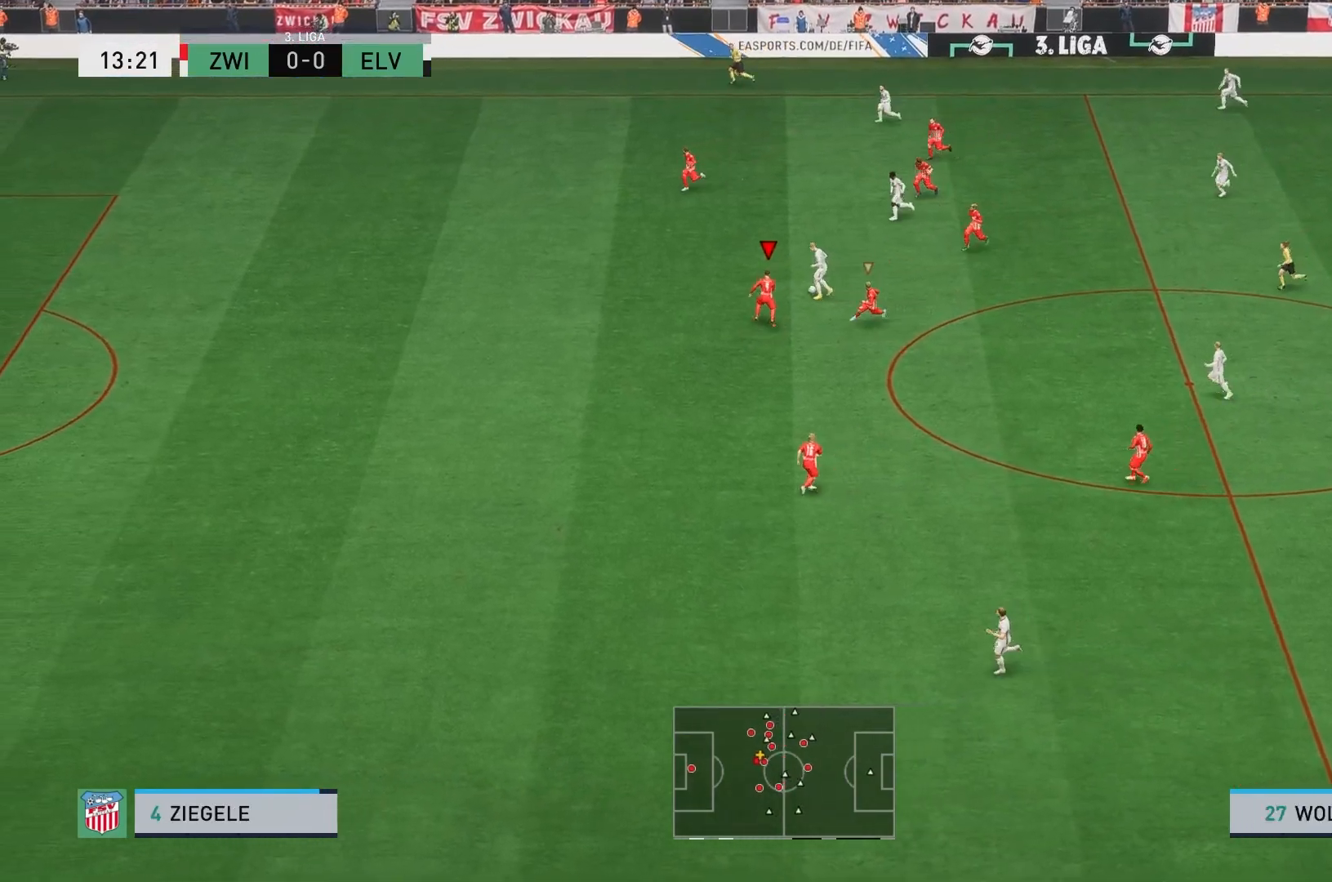
{"buttons": ["R2"], "left_stick": "up", "events": []}
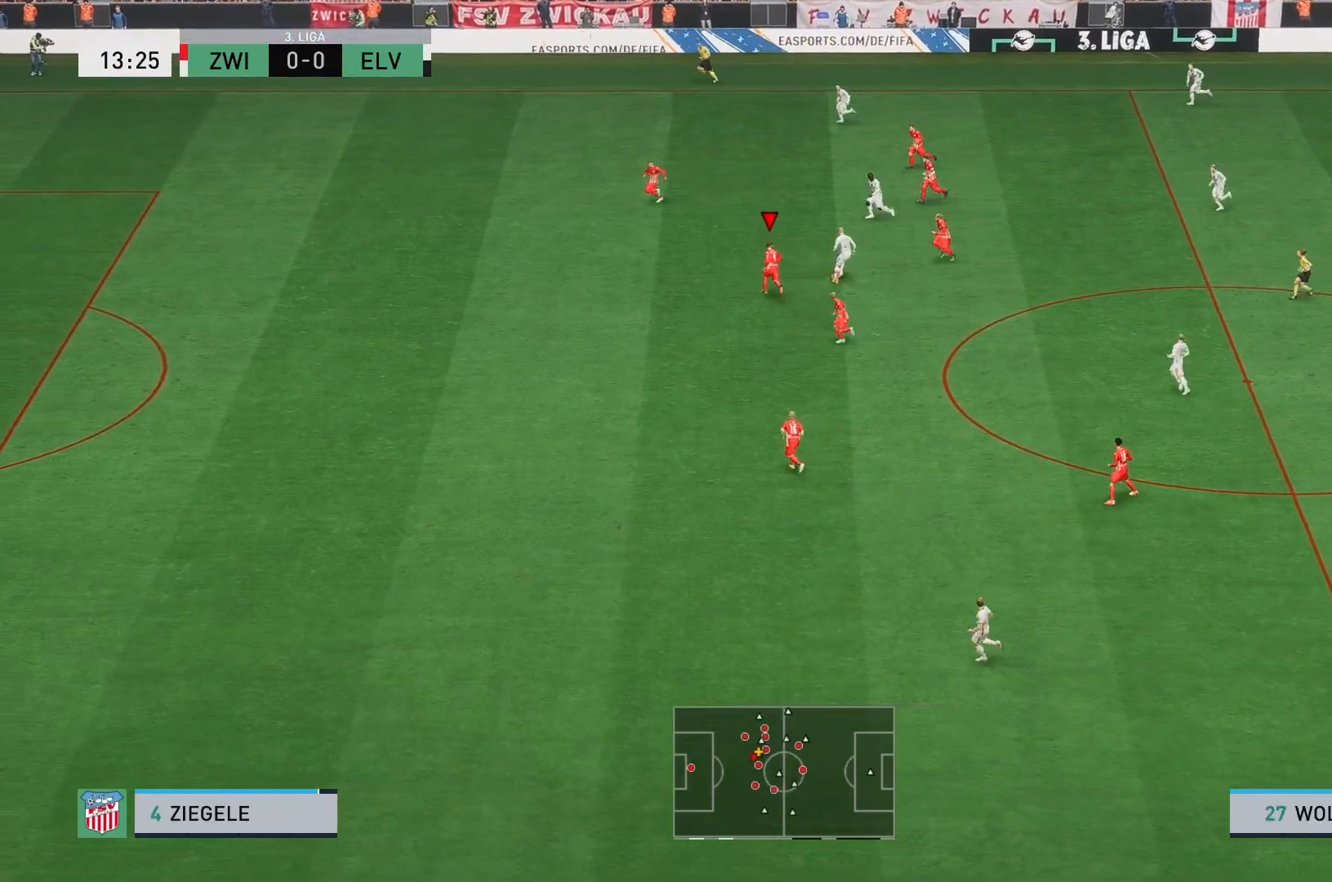
{"buttons": ["L2", "R2"], "left_stick": "center", "events": [[150, "left_stick", "up-right"], [283, "L2", "down"], [300, "left_stick", "right"], [500, "left_stick", "center"]]}
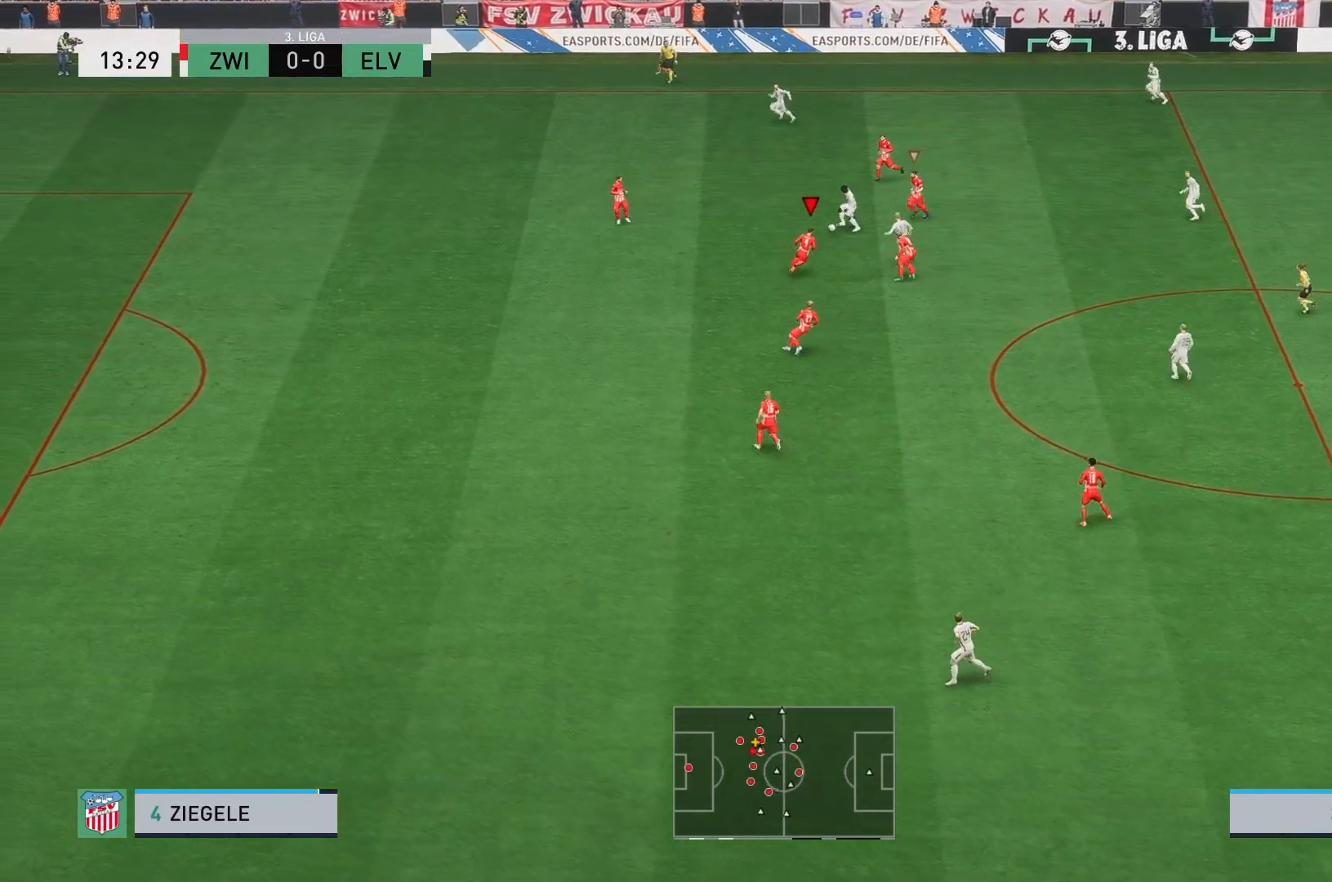
{"buttons": ["R2"], "left_stick": "center", "events": [[100, "left_stick", "up"], [400, "left_stick", "left"], [450, "L2", "up"], [500, "left_stick", "center"]]}
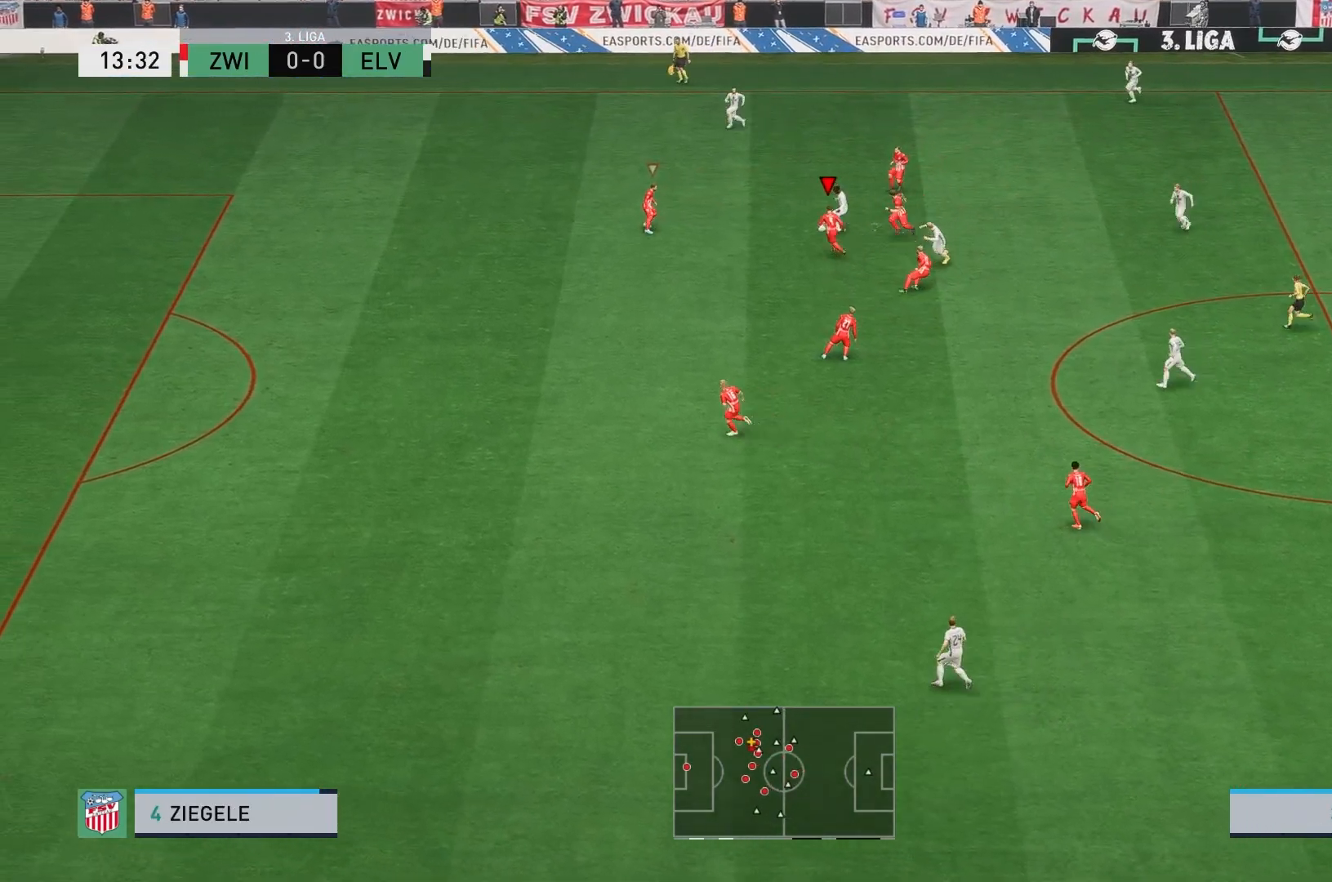
{"buttons": [], "left_stick": "up-right", "events": [[67, "L1", "down"], [100, "left_stick", "down"], [150, "R2", "up"], [150, "left_stick", "down-right"], [217, "L1", "up"], [500, "left_stick", "up-right"]]}
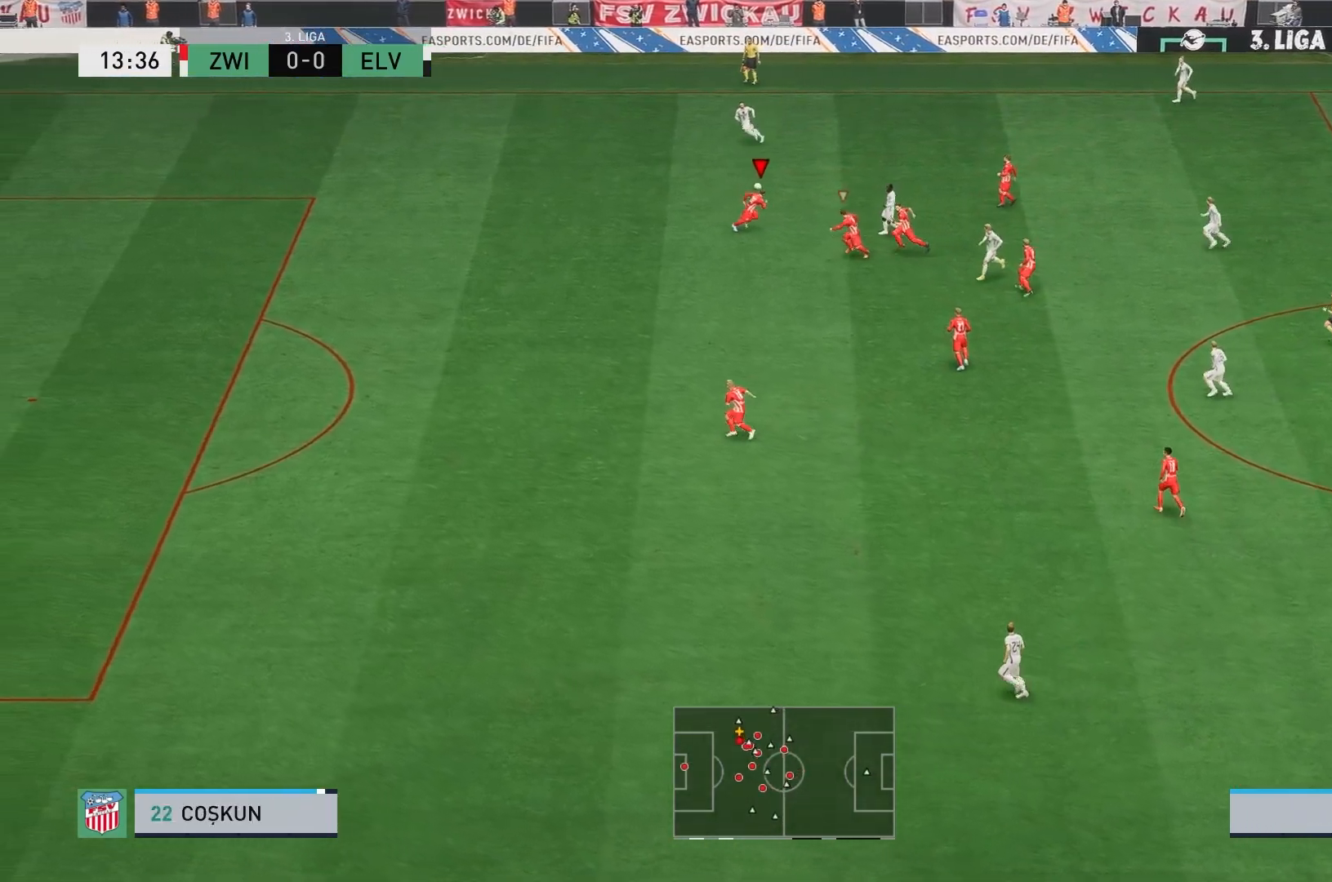
{"buttons": ["L2"], "left_stick": "center", "events": [[133, "left_stick", "up"], [183, "L2", "down"], [333, "left_stick", "center"]]}